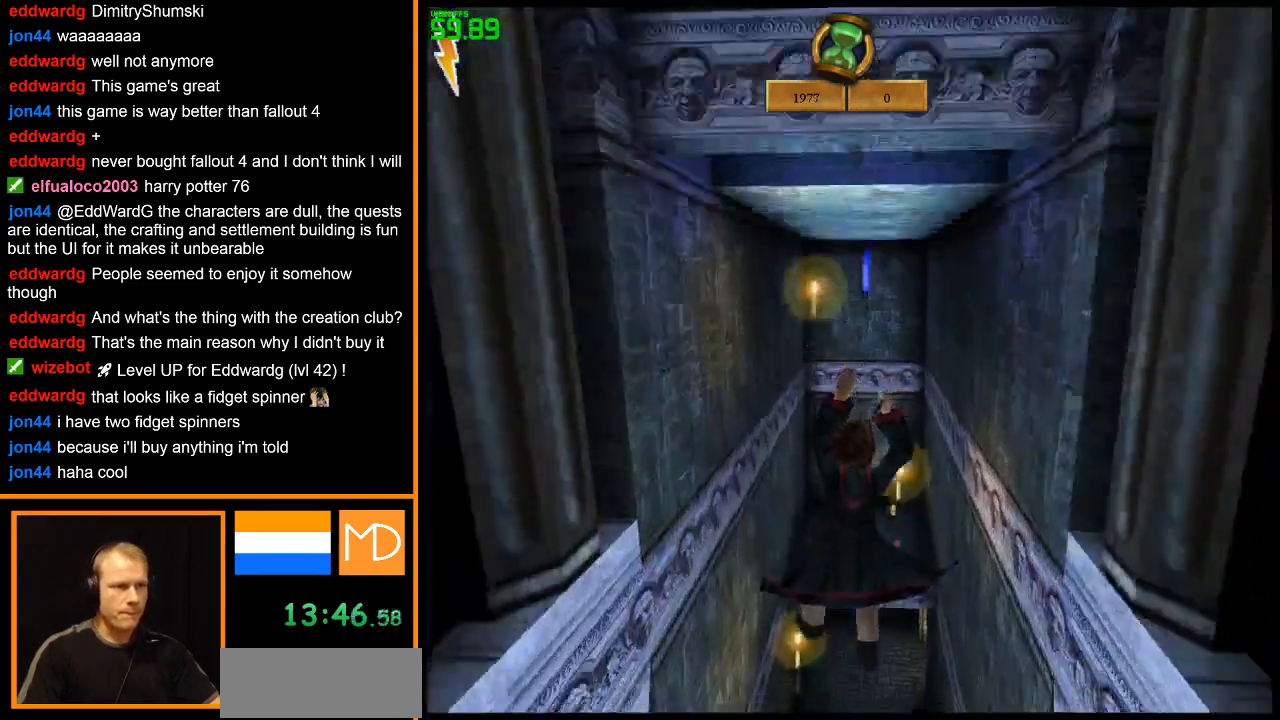
Gameplay with keyboard and mouse; each line is a JSON object with the keys and mouse buttons held at the frame after it. "events" lists presses ("down") and releases ("up") of "1", "2", "3", "4", "5", "6", "7", "8", "a", "alt", "b", "c", "caps_lock", "ctrl", "d", "down", "e", "escape", "f", "f1", "f2", "f3", "f4", "f5", "f6", "f7", "f8", "g", "h", "left", "q", "r", "return", "right", "s", "shift", "space", "super", "t", "tab", "u", "up", "v", "w", "x", "y", "z", "mouse_left", "mouse_wheel", "mouse_right" and "mouse_mb4" between this image and that frame as [ms after this image, input, new state], when the widget could be followed in between. "mouse_left", "mouse_wheel", "mouse_right", "mouse_mb4" = the "left", "wheel", "right", "mb4" buttons of the "mouse" list. No other keys are recorded. "wheel" means that the mouse wheel is clicked or scrolled. Mouse movement is not recorded.
{"keys": [], "mouse": [], "events": [[301, "w", "down"], [401, "w", "up"]]}
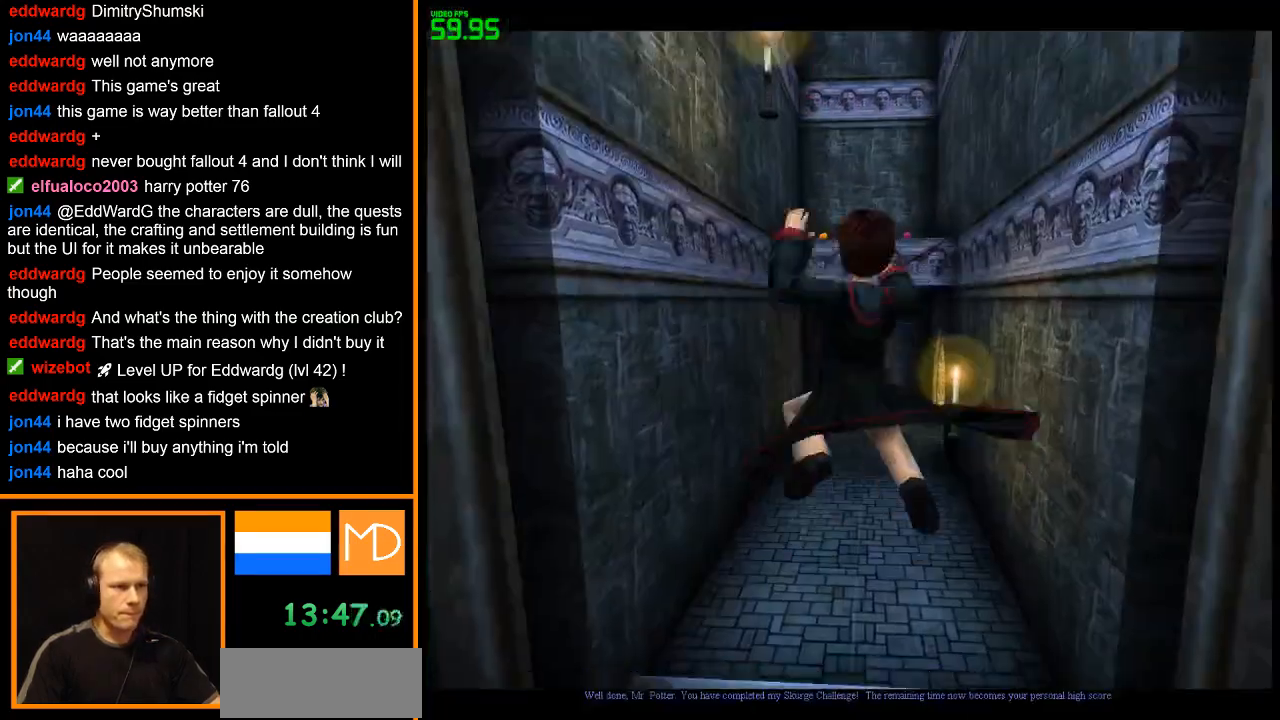
{"keys": [], "mouse": ["right"], "events": [[500, "mouse_right", "down"]]}
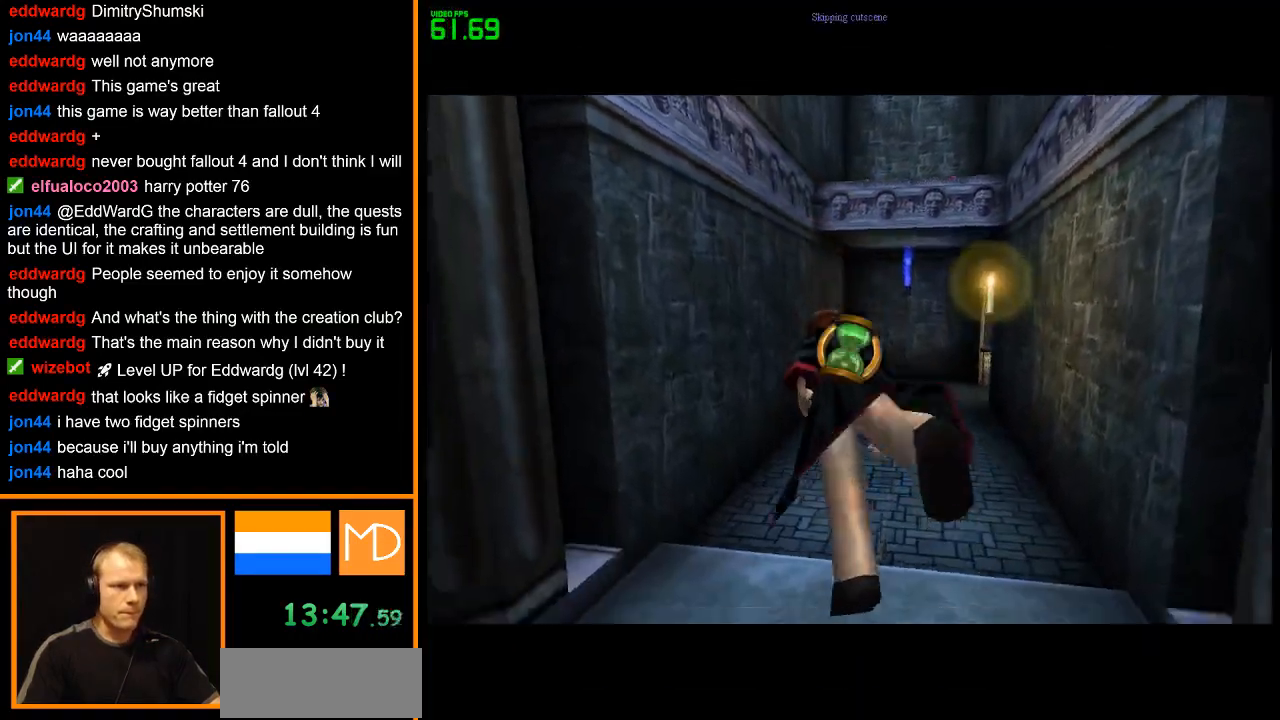
{"keys": [], "mouse": ["right"], "events": [[184, "mouse_right", "up"], [234, "mouse_right", "down"]]}
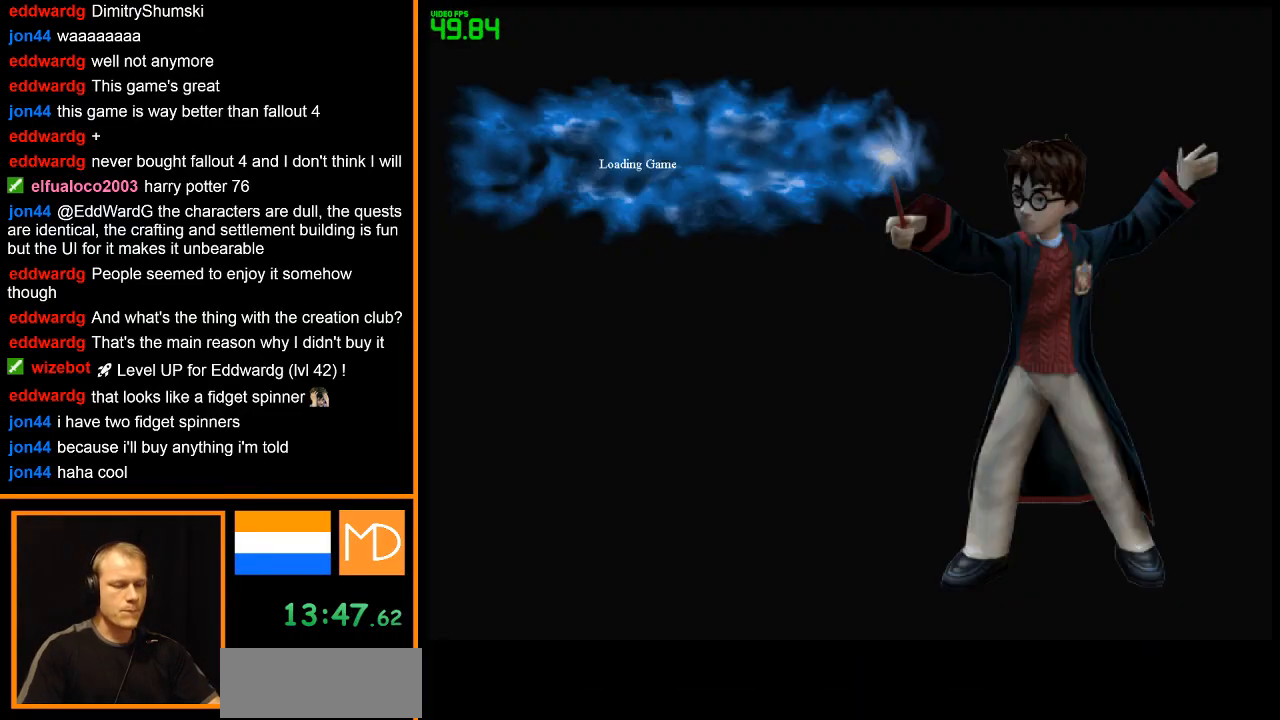
{"keys": [], "mouse": ["right"], "events": []}
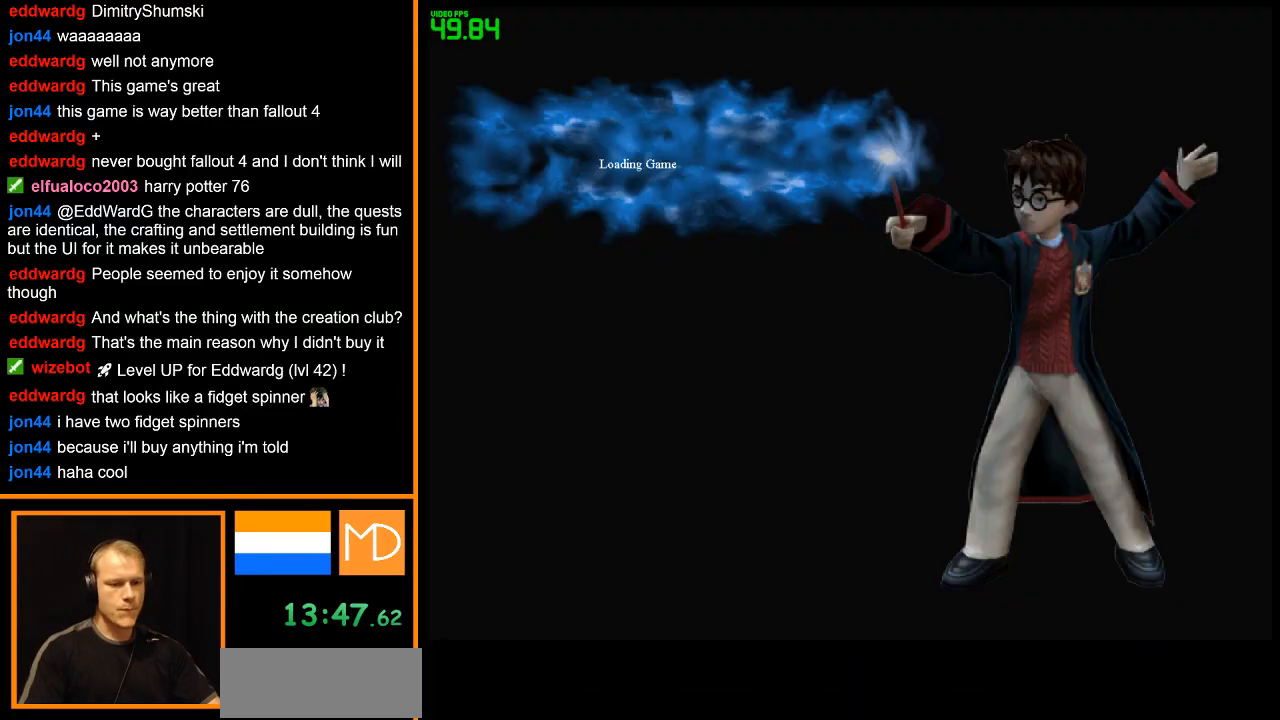
{"keys": [], "mouse": ["right"], "events": []}
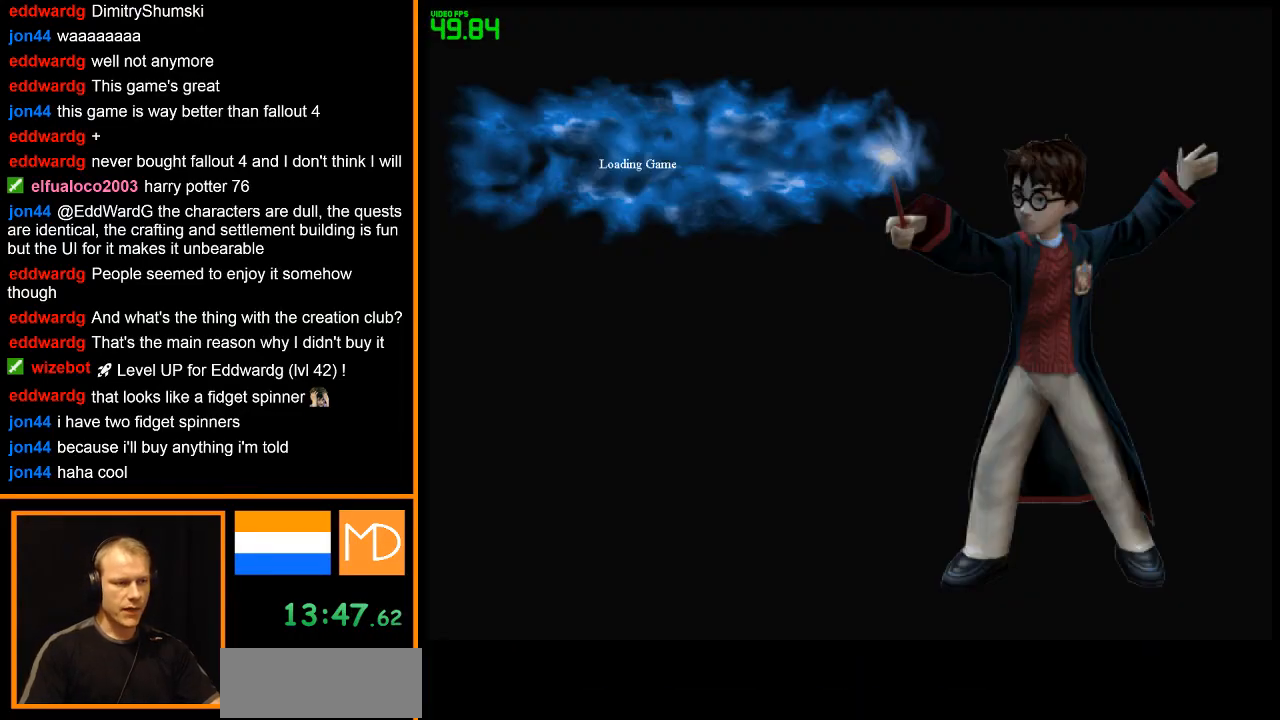
{"keys": [], "mouse": ["right"], "events": []}
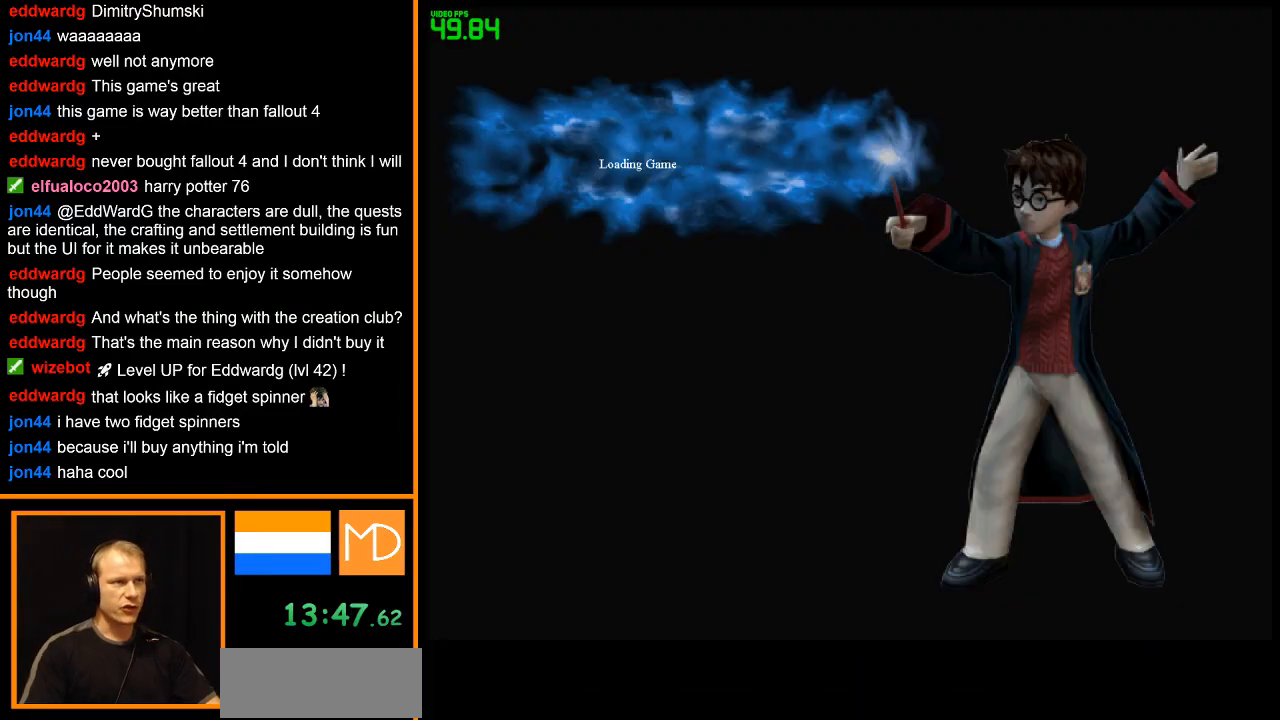
{"keys": [], "mouse": ["right"], "events": []}
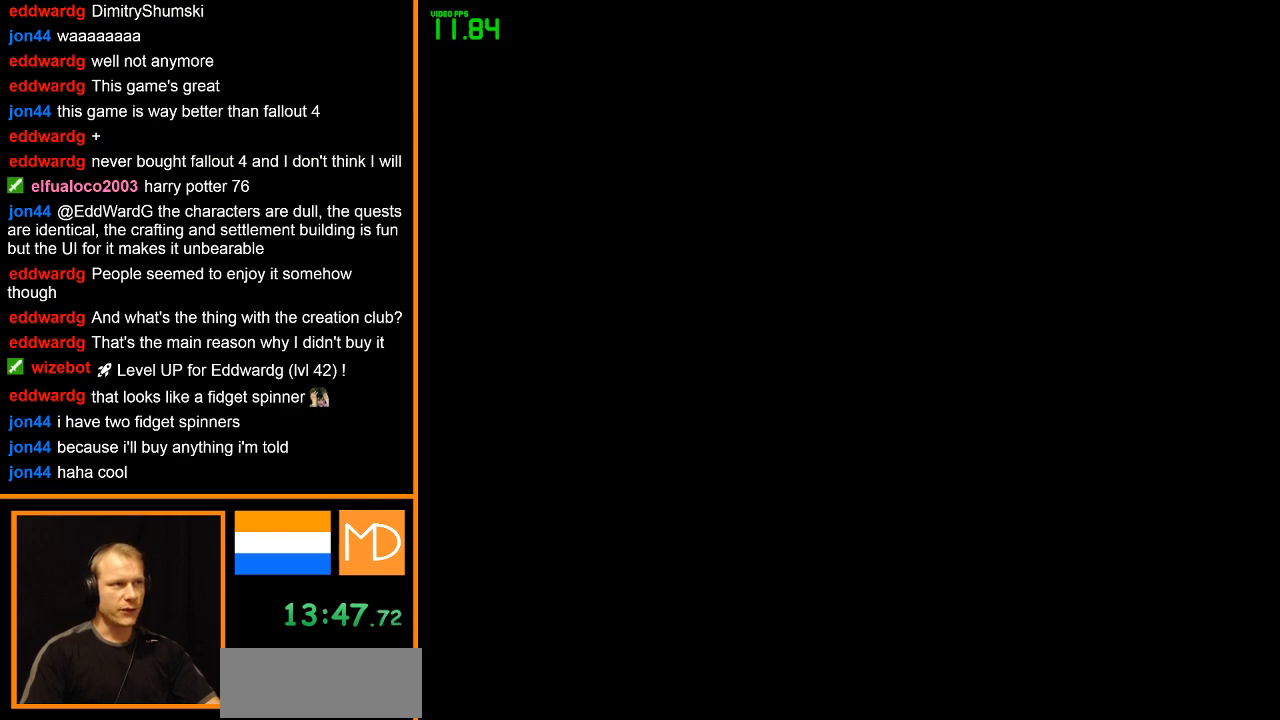
{"keys": [], "mouse": ["right"], "events": []}
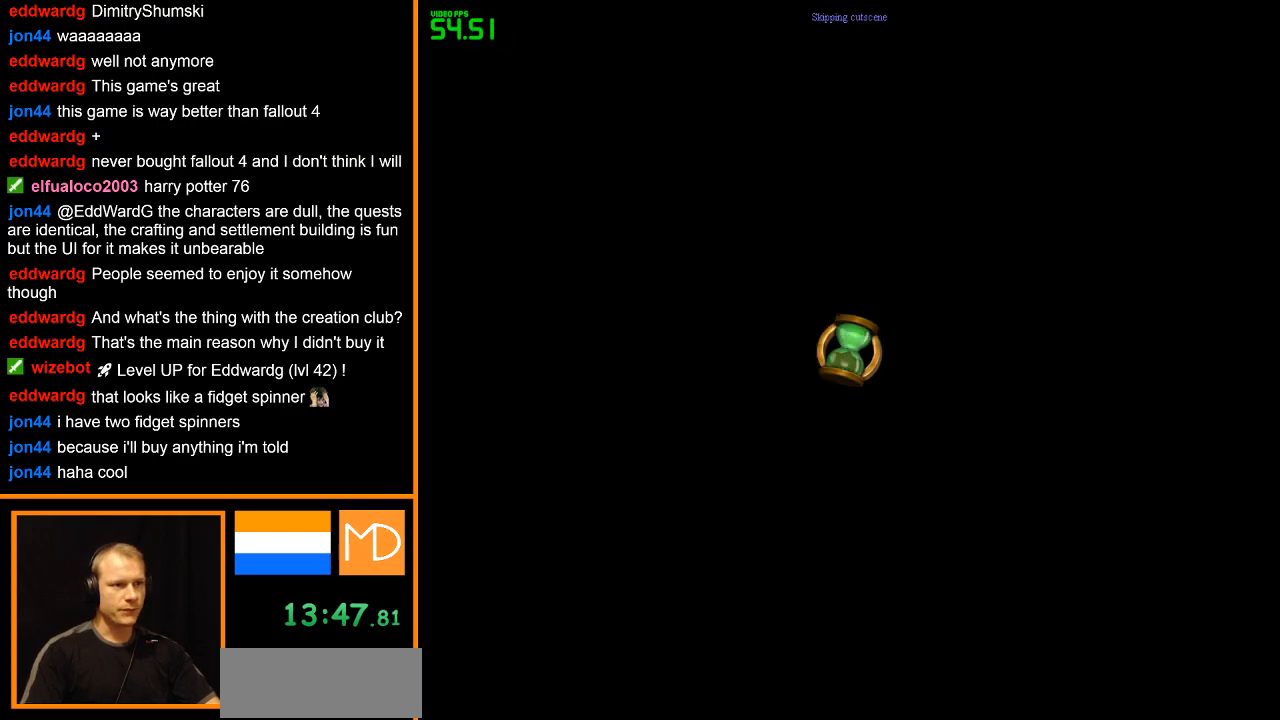
{"keys": [], "mouse": ["right"], "events": []}
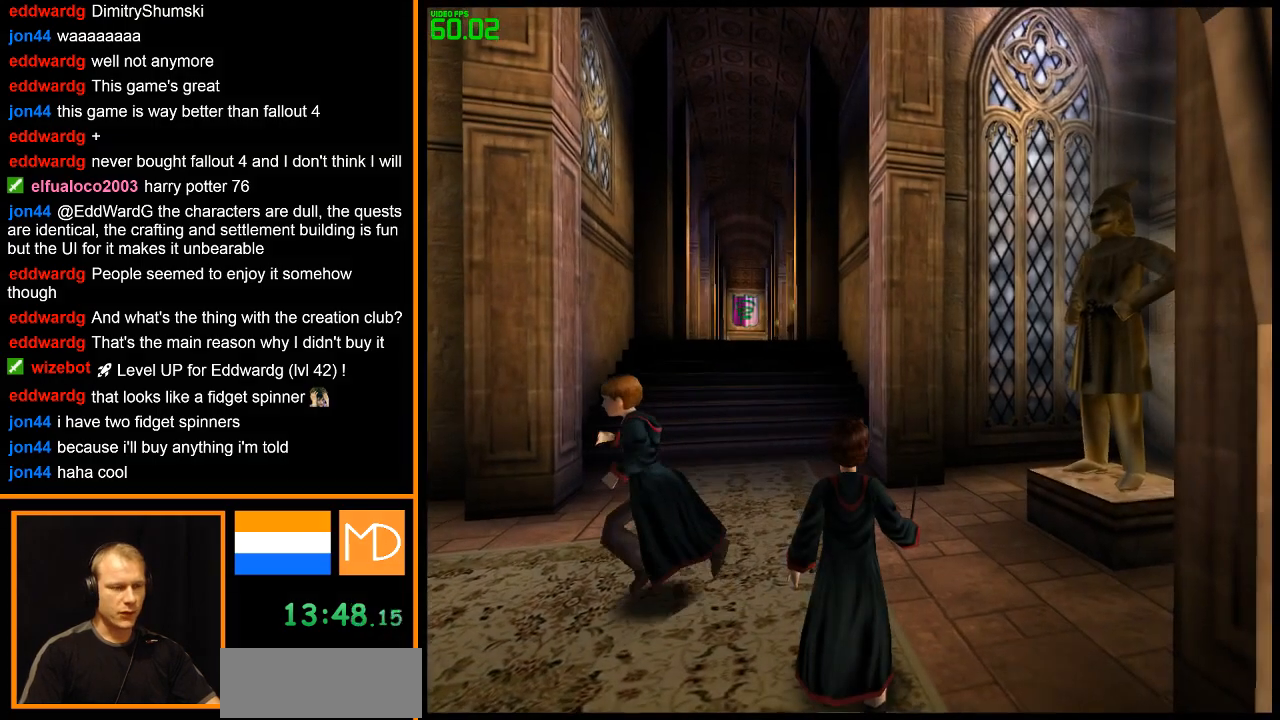
{"keys": ["a", "w"], "mouse": ["right"], "events": [[250, "w", "down"], [334, "d", "down"], [384, "d", "up"], [434, "a", "down"]]}
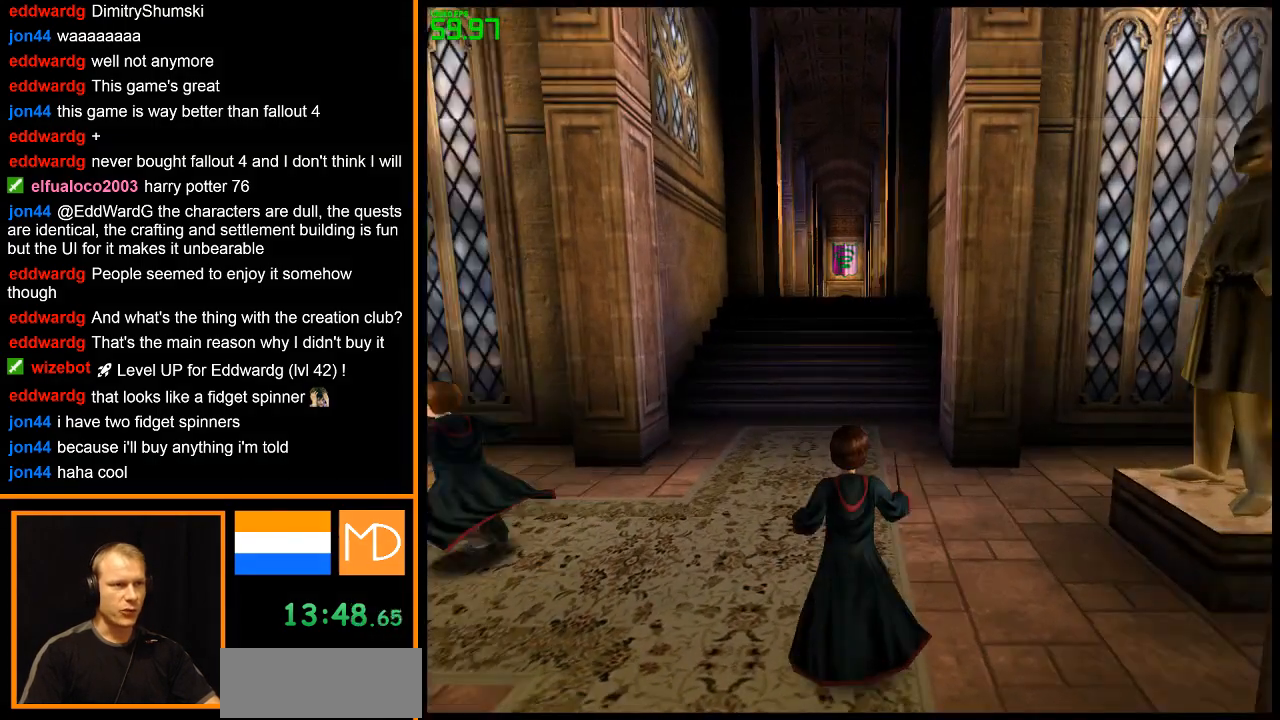
{"keys": ["a", "w"], "mouse": ["right"], "events": [[301, "a", "up"], [451, "a", "down"]]}
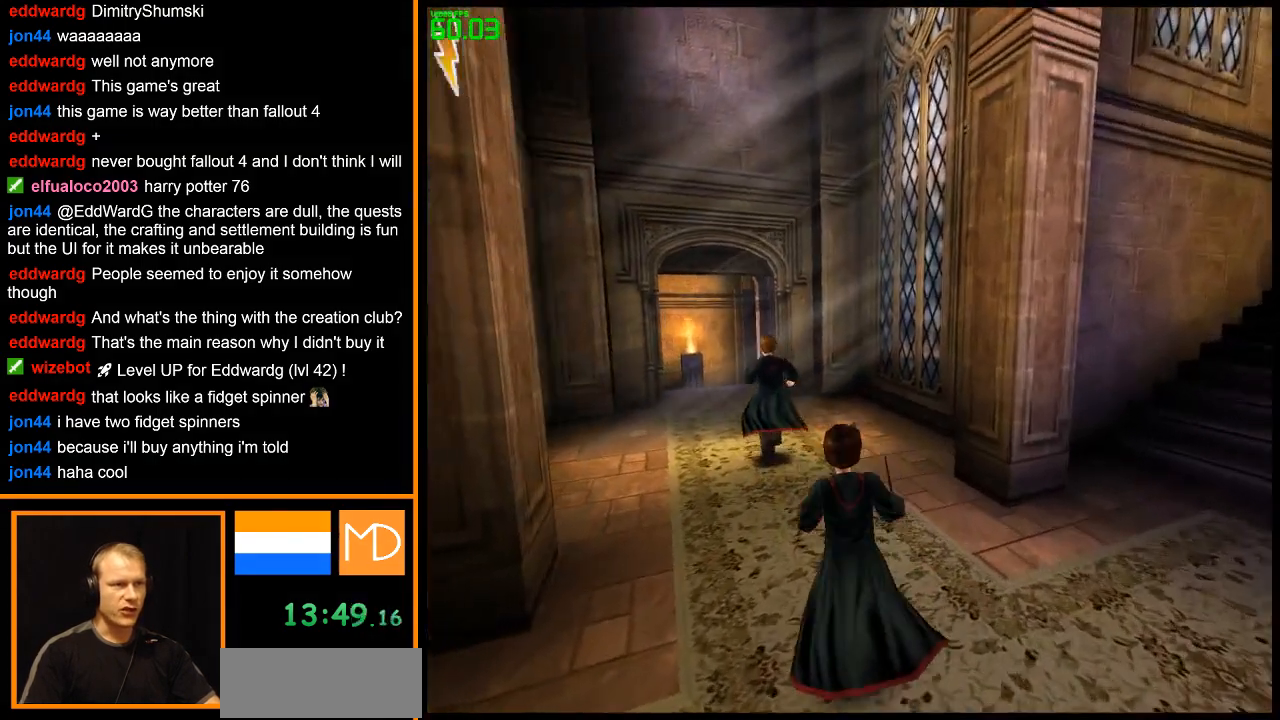
{"keys": ["w"], "mouse": ["right"], "events": [[33, "a", "up"], [300, "a", "down"], [350, "a", "up"]]}
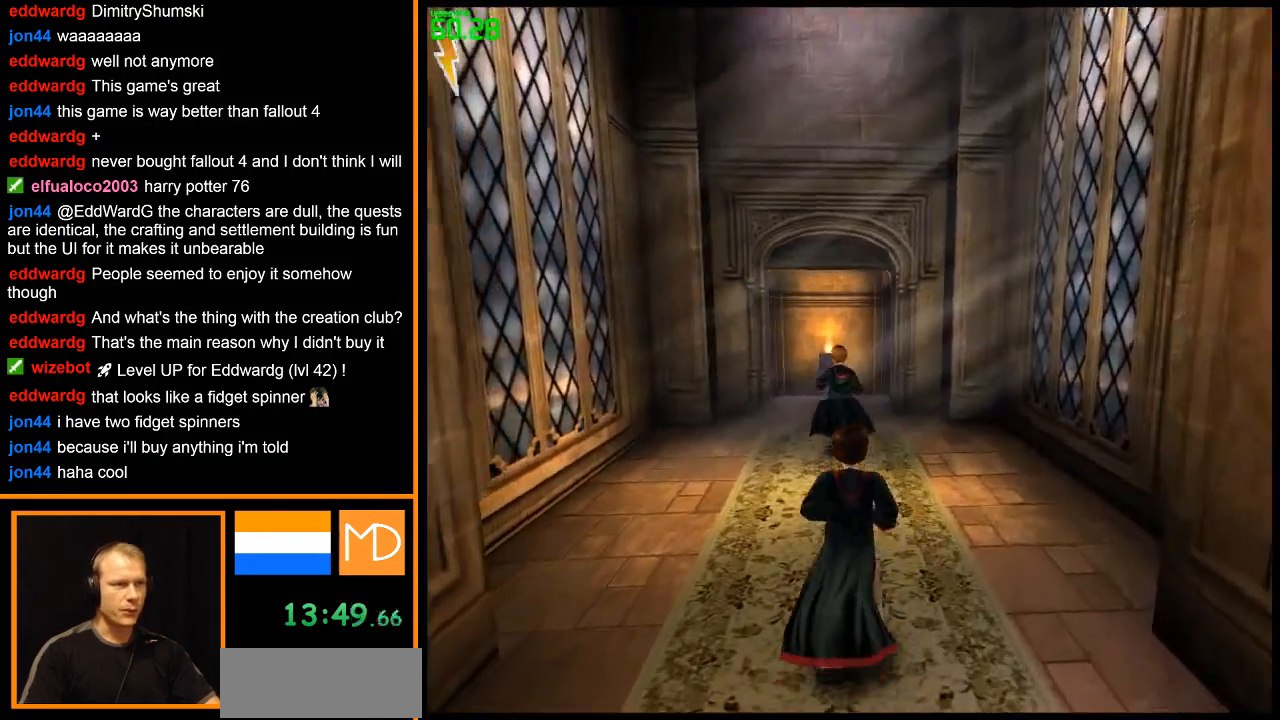
{"keys": ["w"], "mouse": ["right"], "events": []}
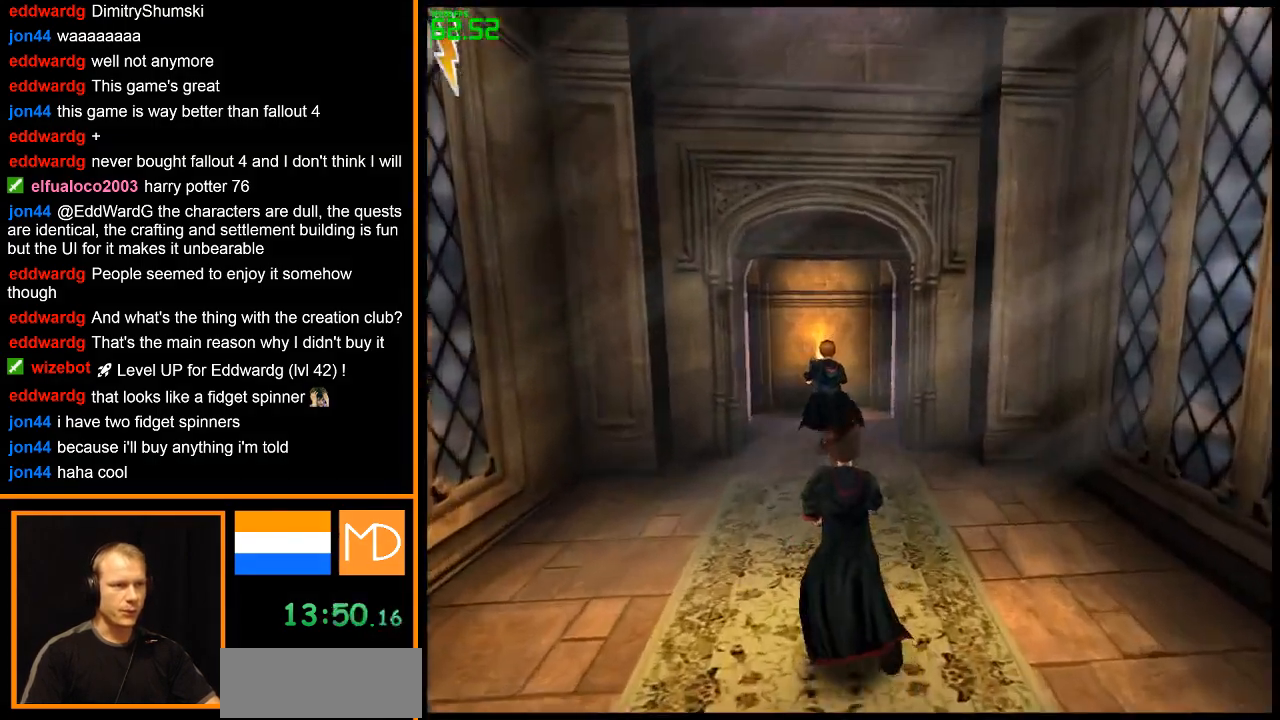
{"keys": ["w"], "mouse": ["right"], "events": []}
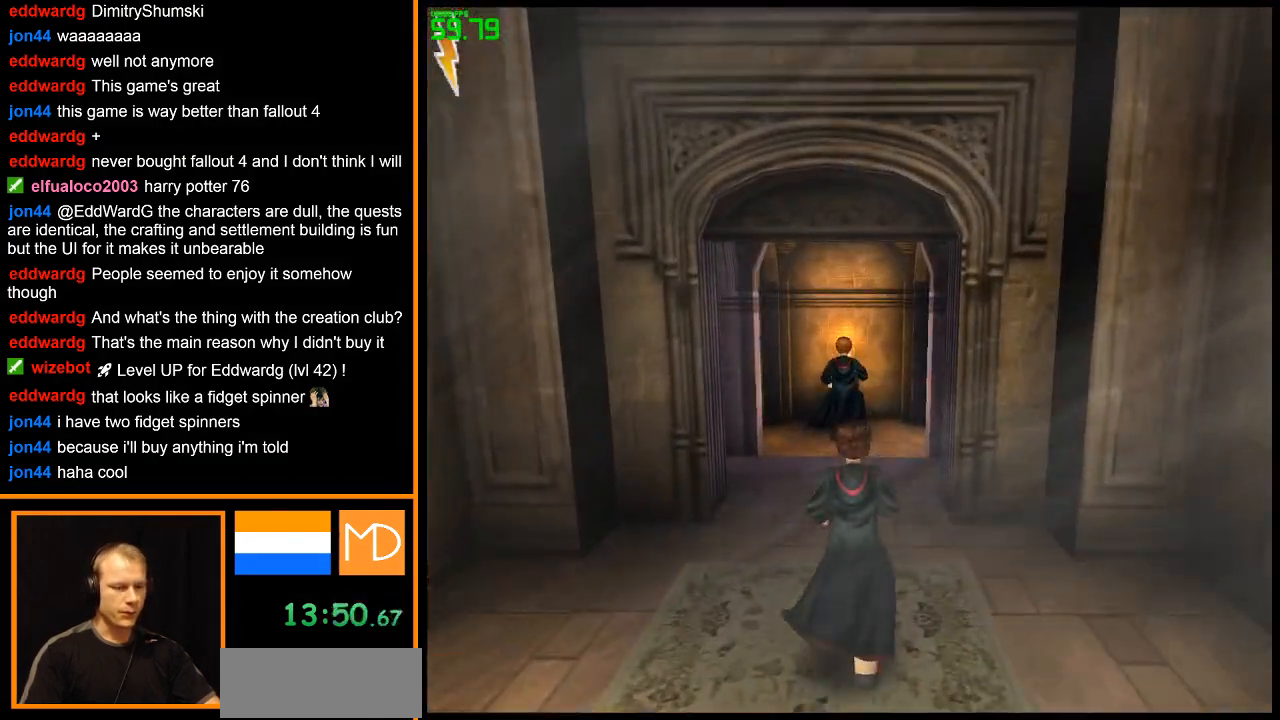
{"keys": ["w"], "mouse": ["right"], "events": []}
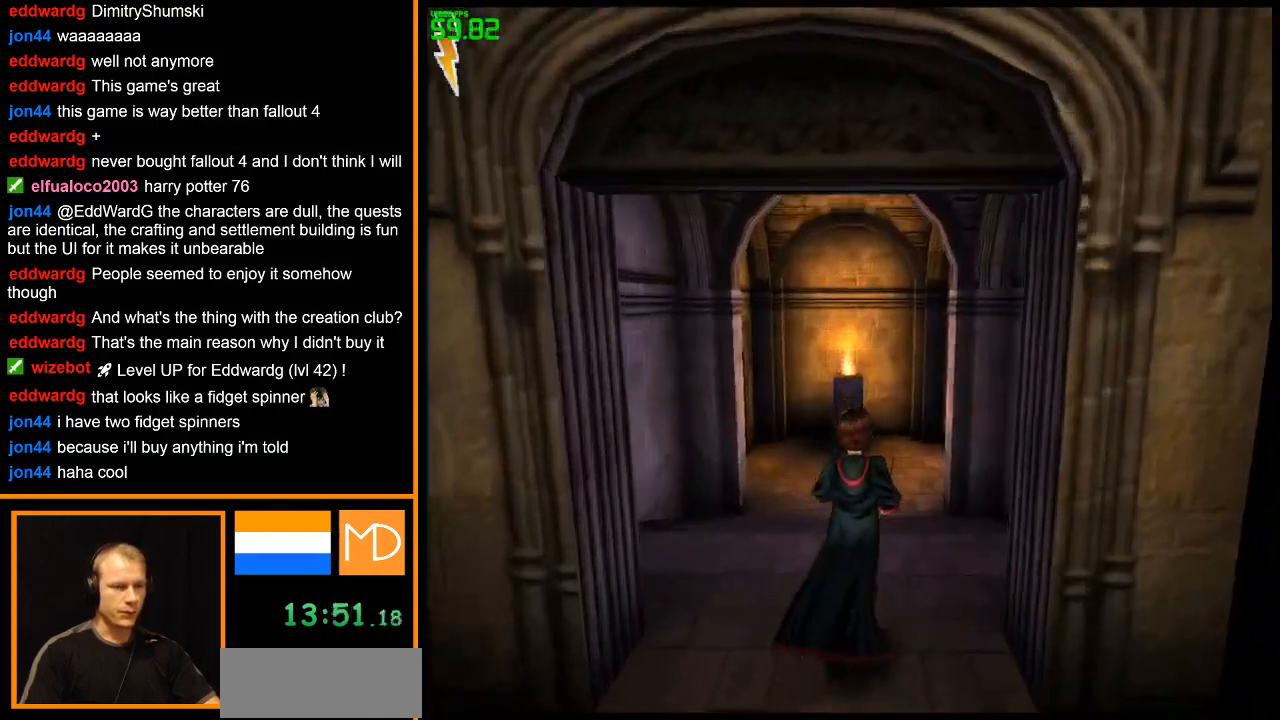
{"keys": ["w"], "mouse": ["right"], "events": []}
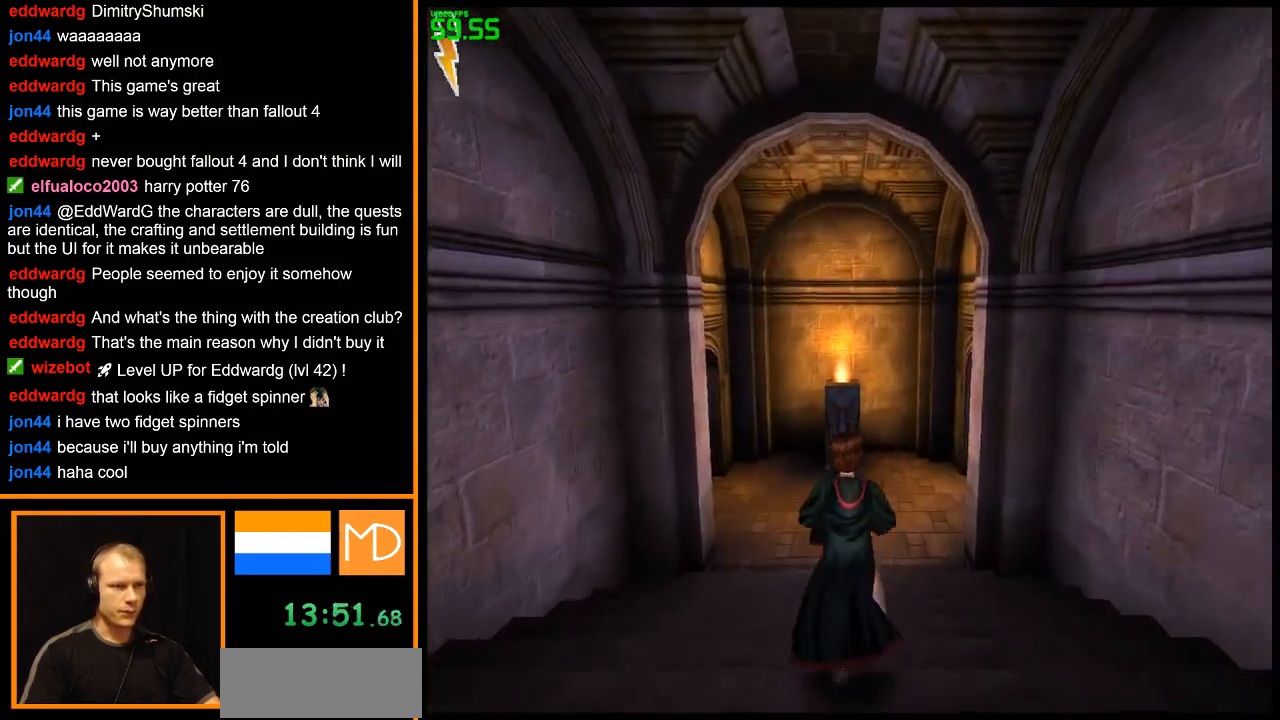
{"keys": ["w"], "mouse": ["right"], "events": []}
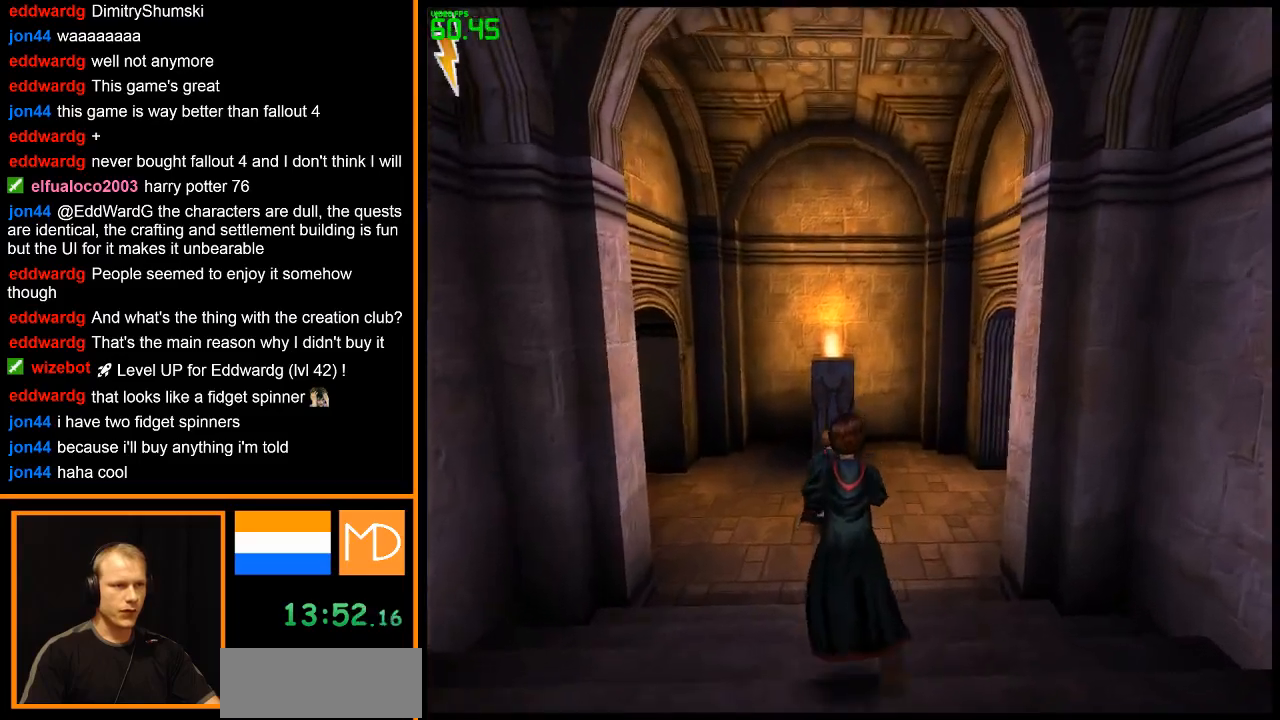
{"keys": ["w"], "mouse": ["right"], "events": []}
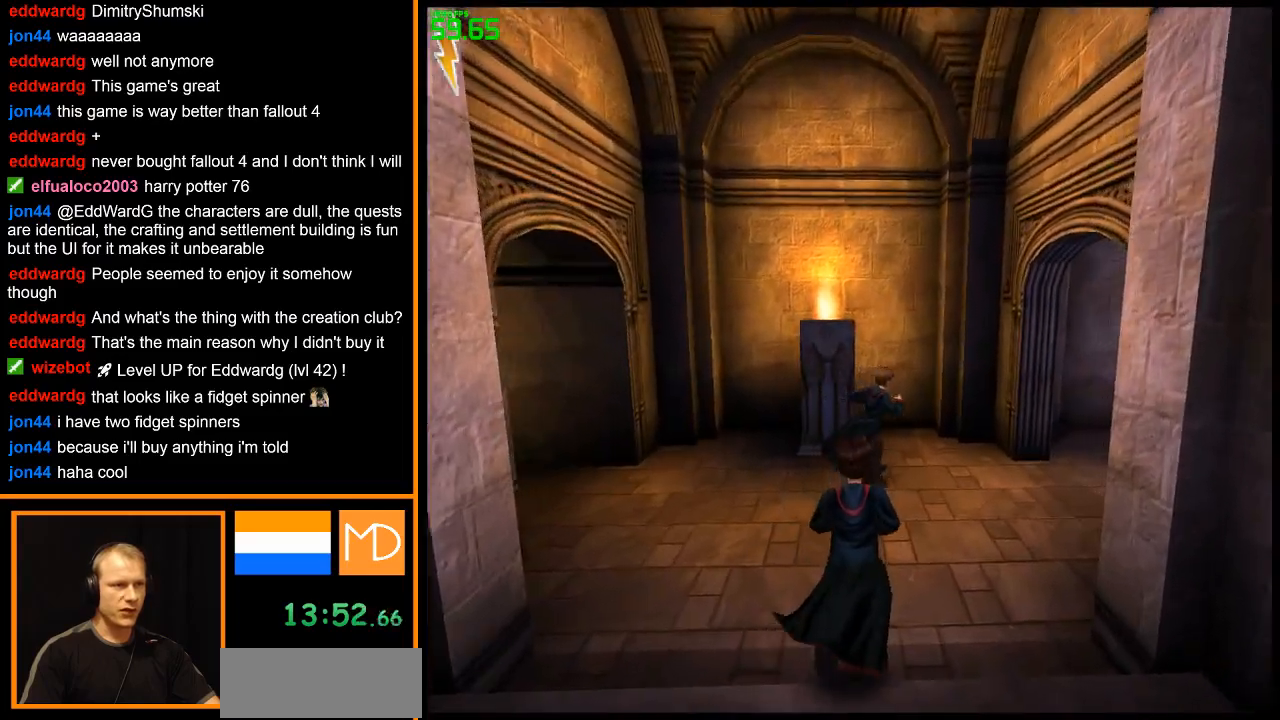
{"keys": ["w"], "mouse": ["right"], "events": [[167, "d", "down"], [317, "d", "up"]]}
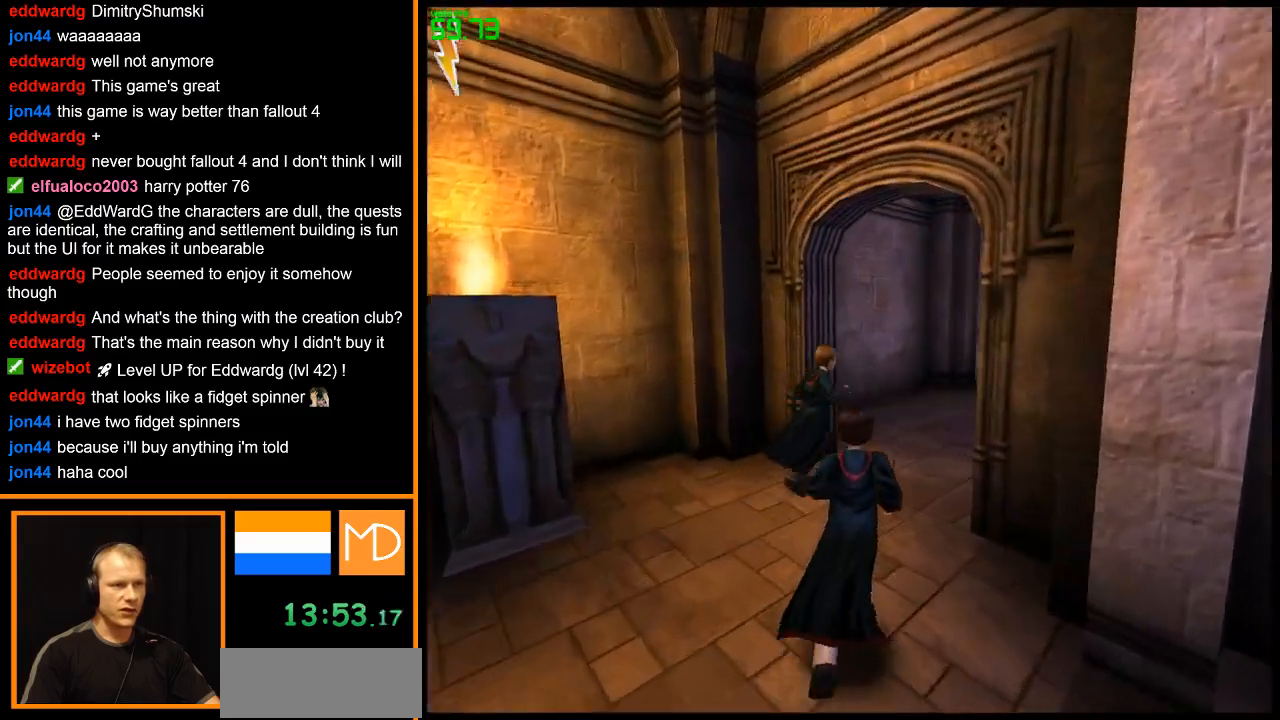
{"keys": ["w"], "mouse": ["right"], "events": []}
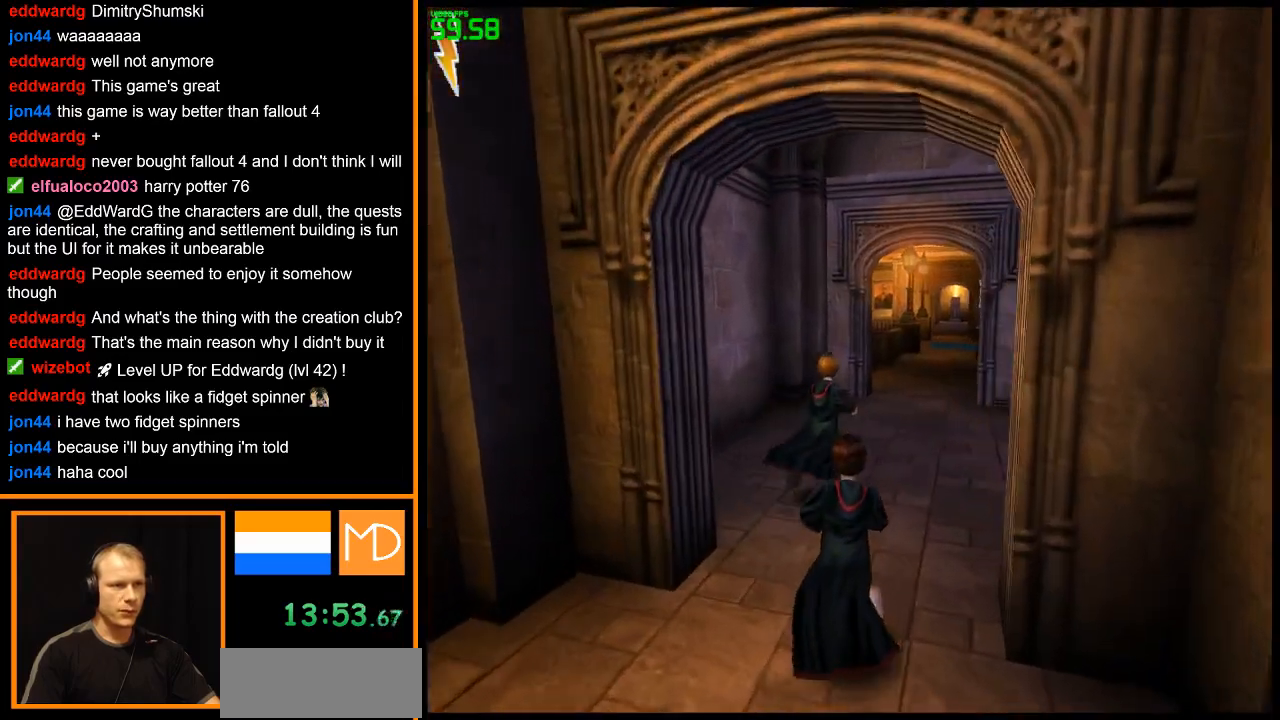
{"keys": ["w"], "mouse": ["right"], "events": []}
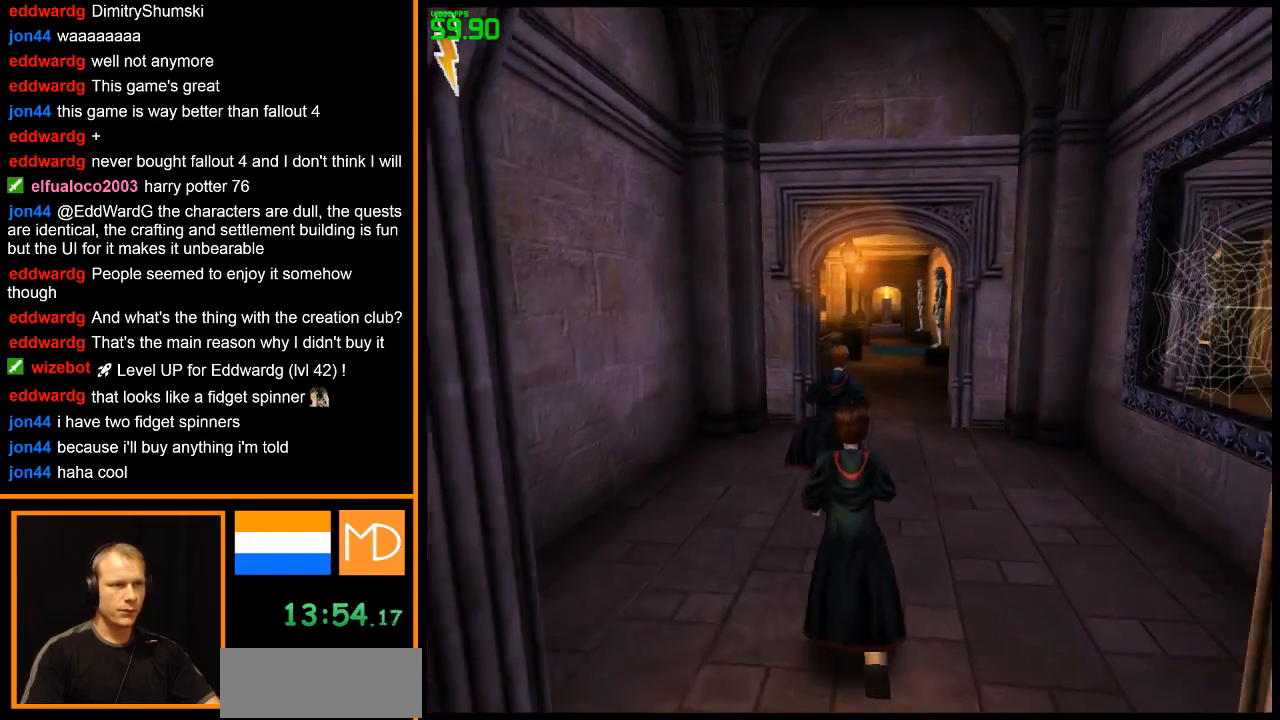
{"keys": ["w"], "mouse": ["right"], "events": []}
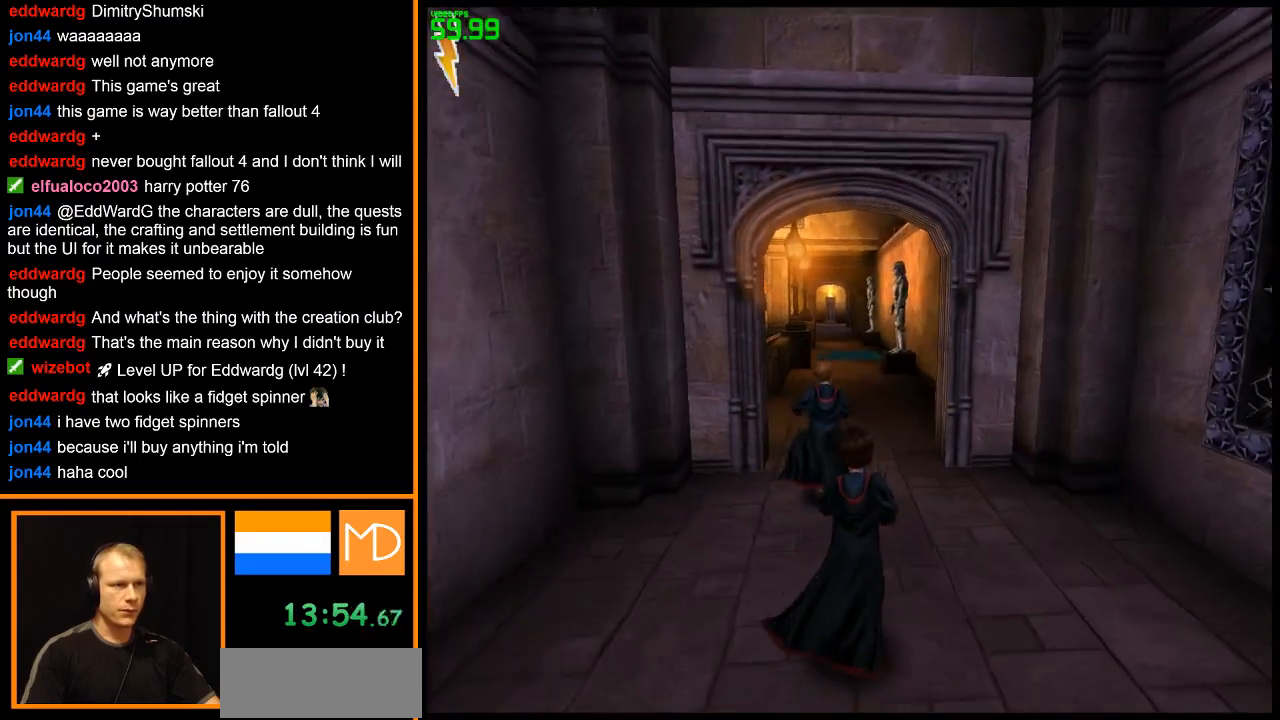
{"keys": ["w"], "mouse": ["right"], "events": []}
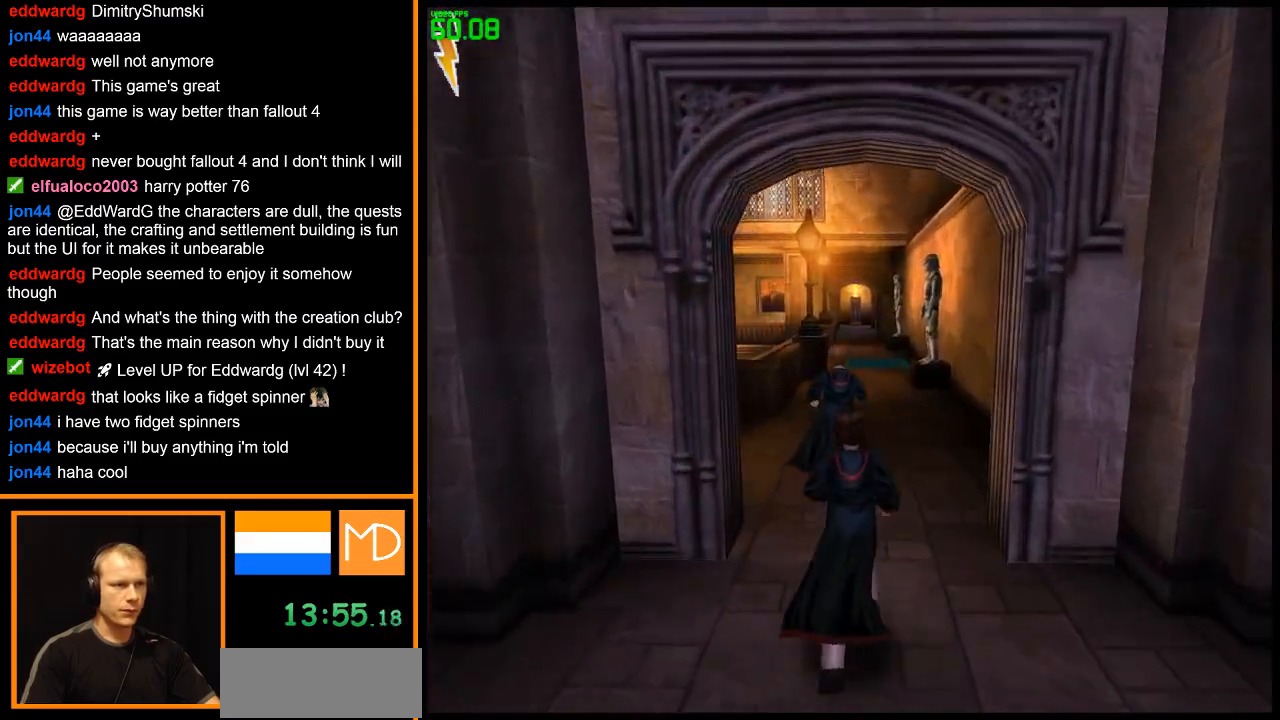
{"keys": ["w"], "mouse": ["right"], "events": []}
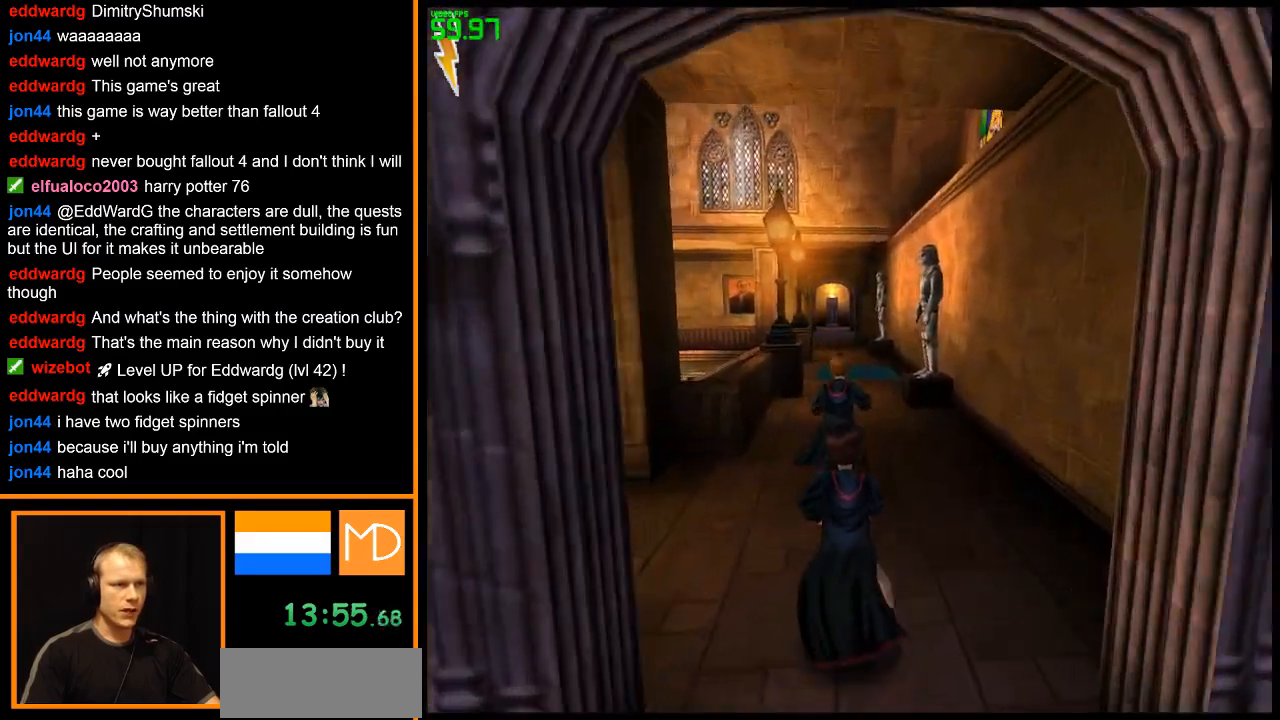
{"keys": ["w"], "mouse": ["right"], "events": []}
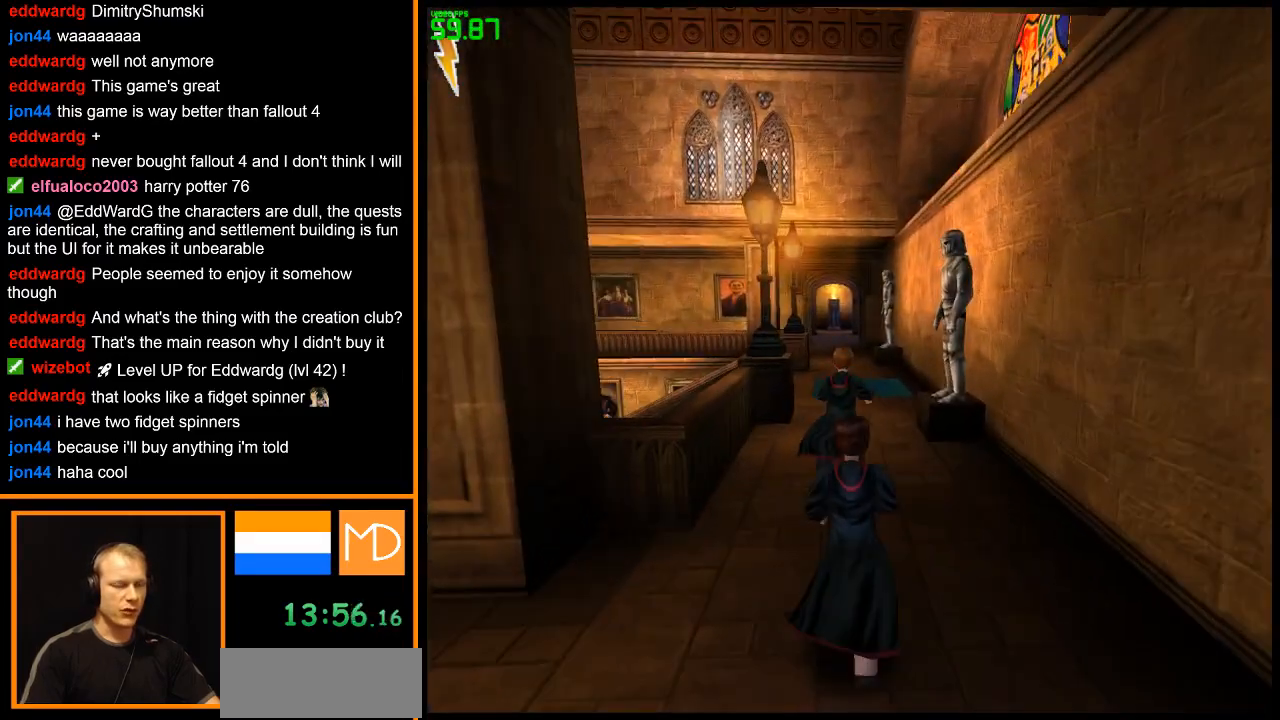
{"keys": ["w"], "mouse": ["right"], "events": []}
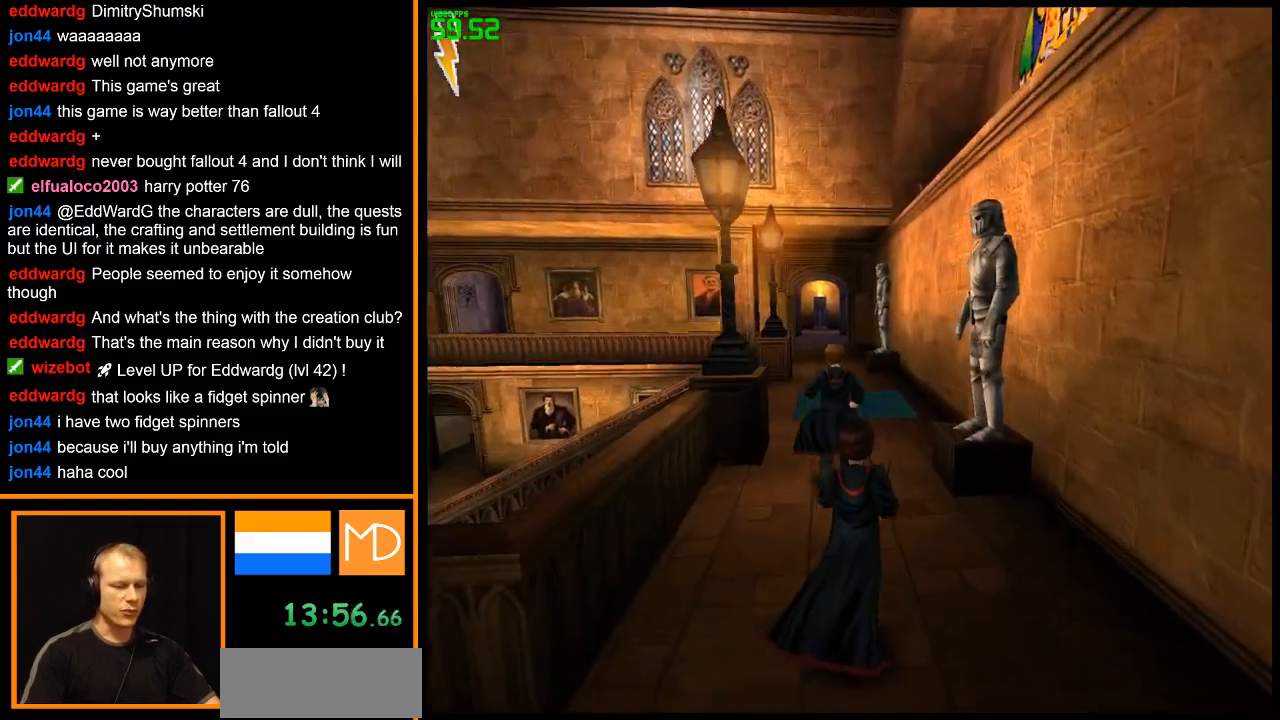
{"keys": ["w"], "mouse": ["right"], "events": []}
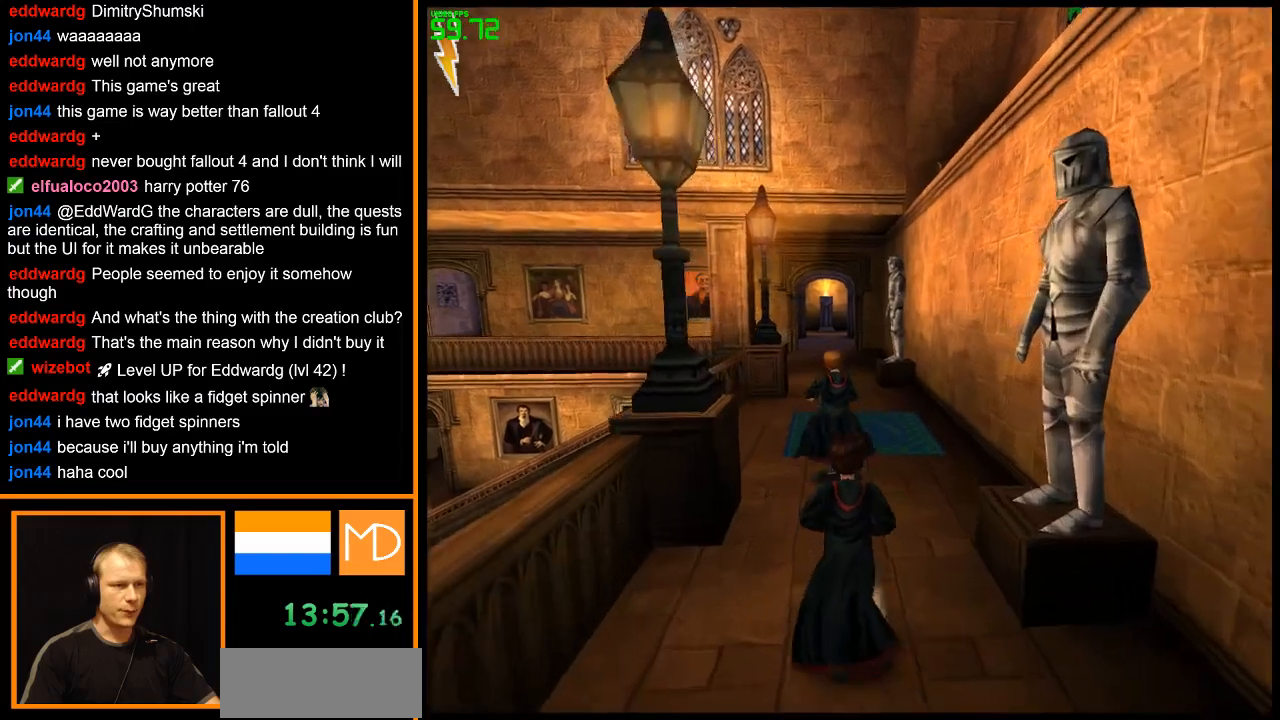
{"keys": ["w"], "mouse": ["right"], "events": []}